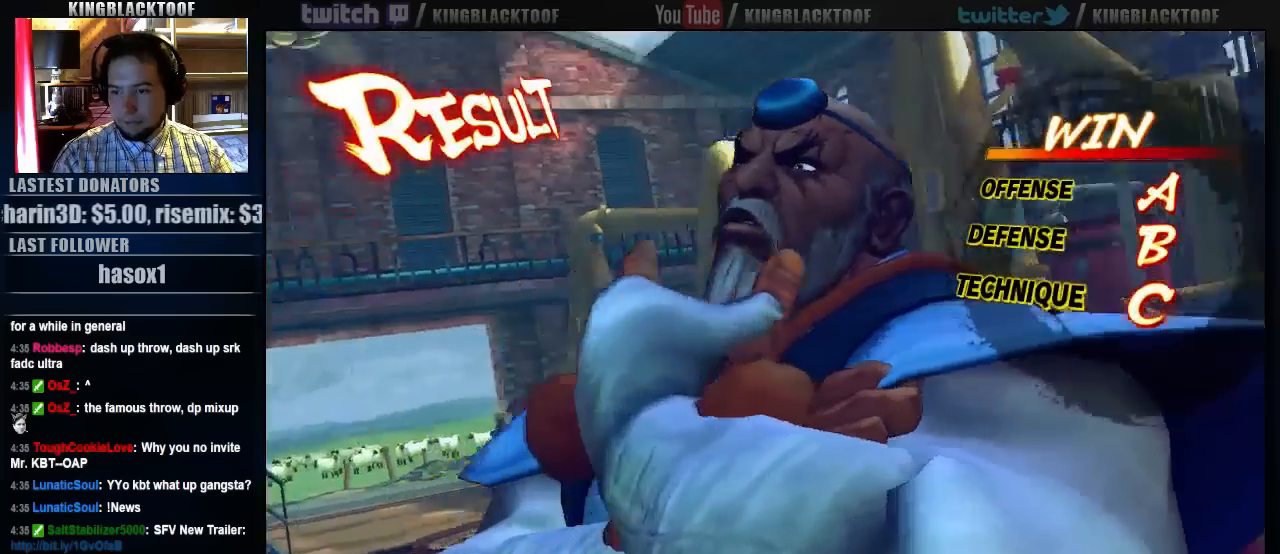
Gameplay with a controller (arcade stick); each line is a JSON object with the inputs held at the frame after it. "events" lists button and stick changes between this image and that frame as [ms after this image, input, new state], when the widget could be followed in between. Not read: DPAD_DOWN DPAD_LEFT DPAD_UP L3 MP R3.
{"buttons": [], "left_stick": "center", "events": []}
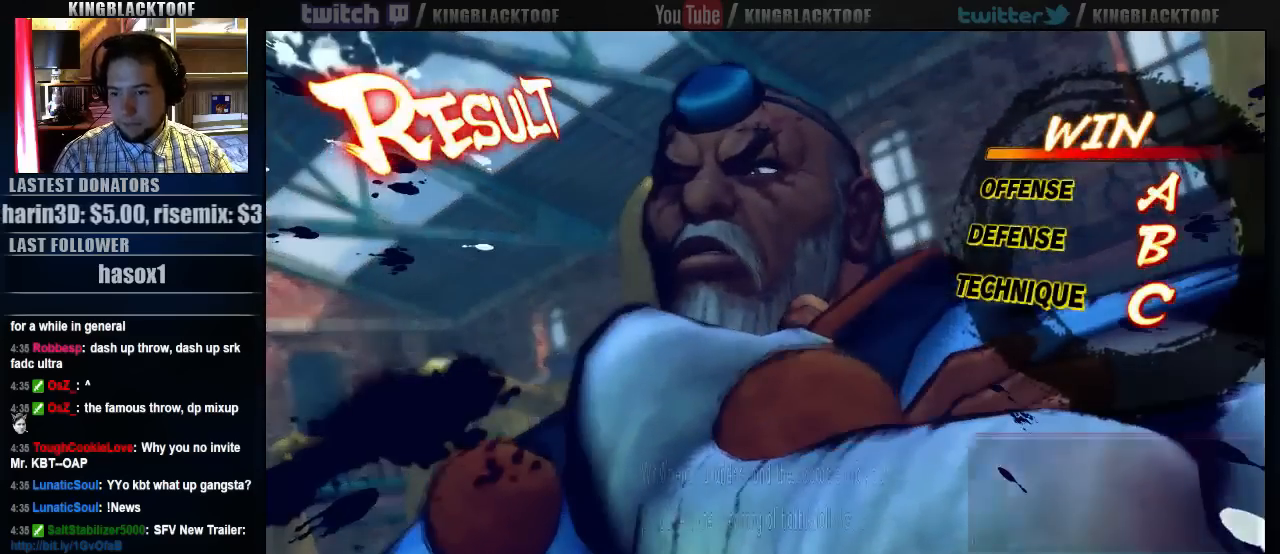
{"buttons": [], "left_stick": "center", "events": []}
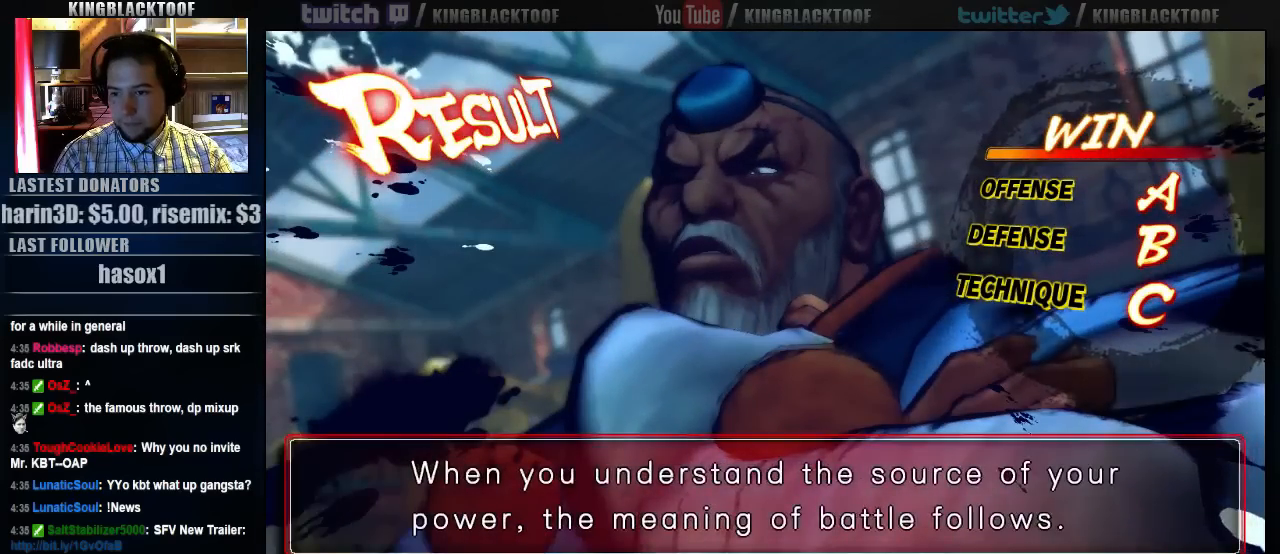
{"buttons": [], "left_stick": "center", "events": []}
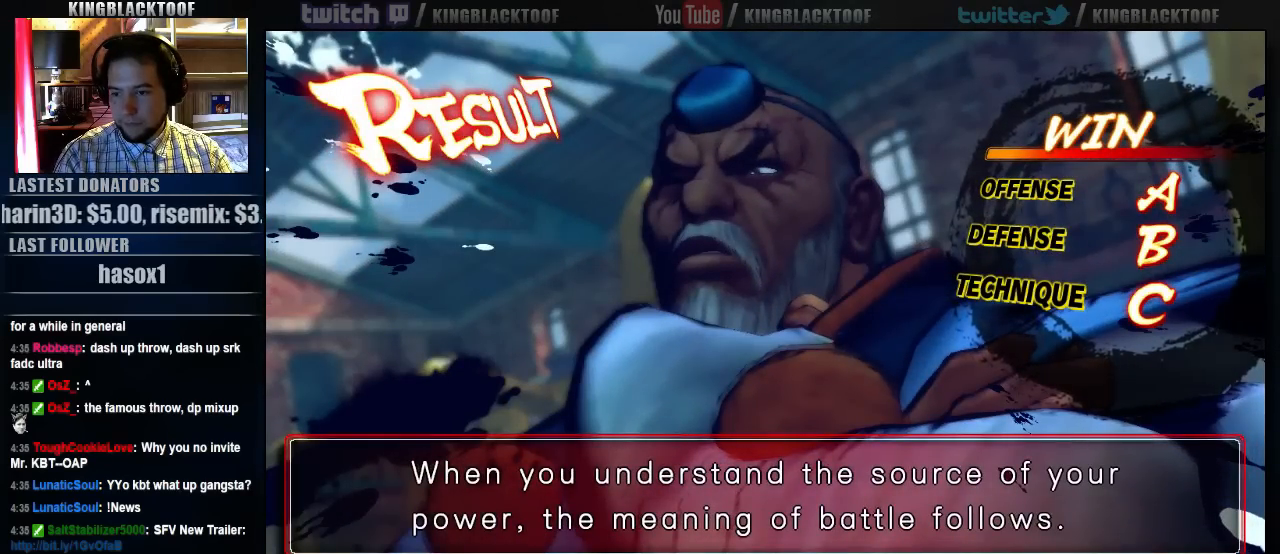
{"buttons": [], "left_stick": "center", "events": []}
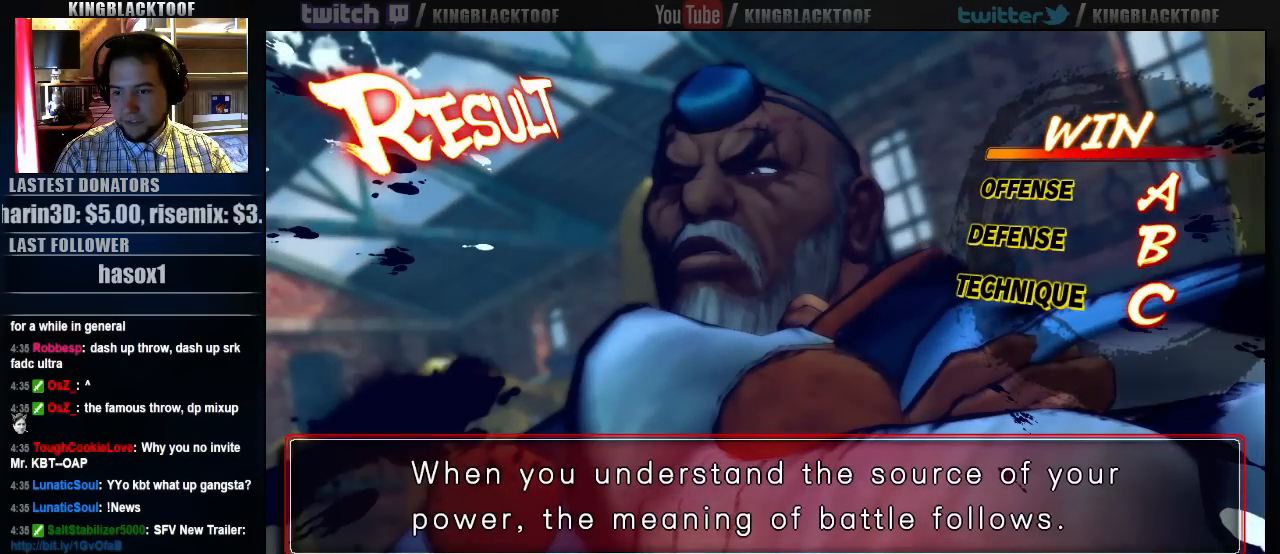
{"buttons": ["LK"], "left_stick": "center", "events": [[500, "LK", "down"]]}
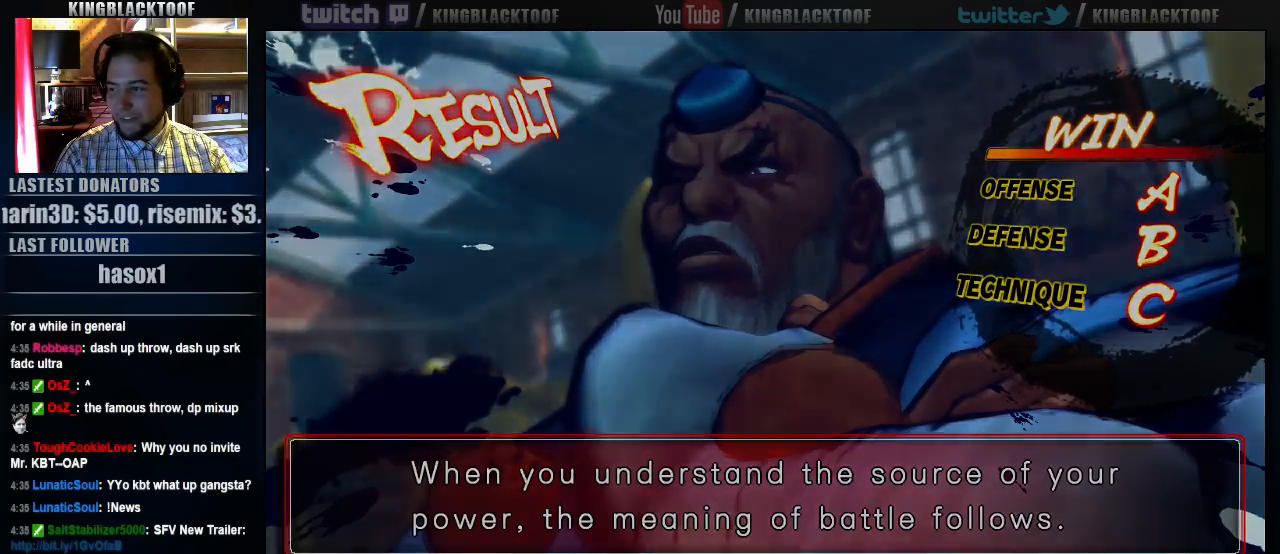
{"buttons": [], "left_stick": "center", "events": [[100, "LK", "up"], [367, "LK", "down"], [433, "LK", "up"]]}
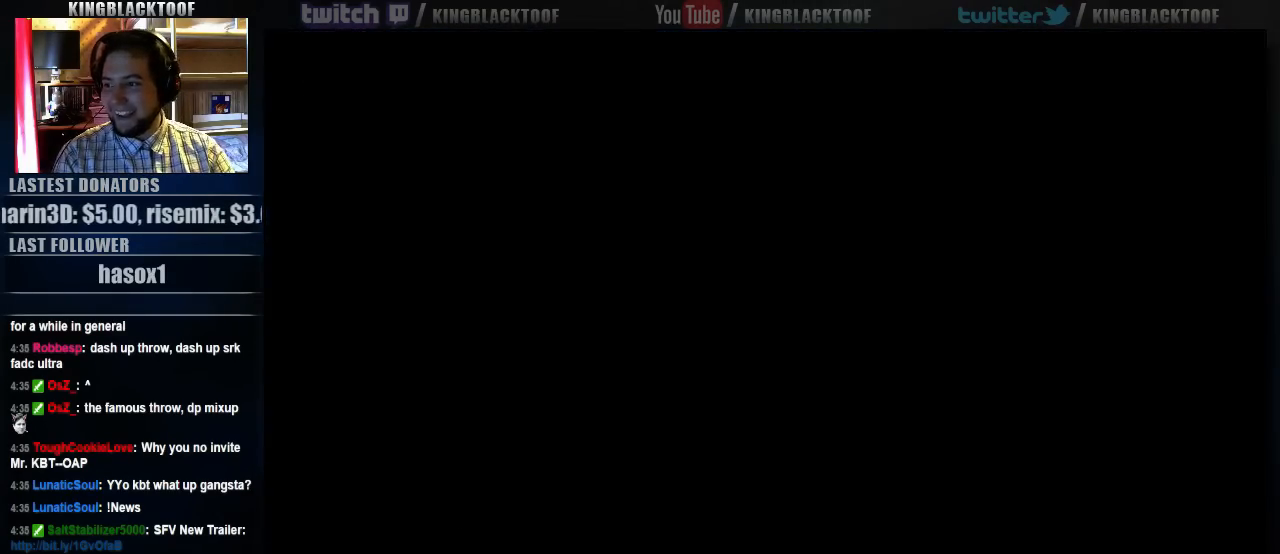
{"buttons": [], "left_stick": "center", "events": [[100, "LK", "down"], [200, "LK", "up"]]}
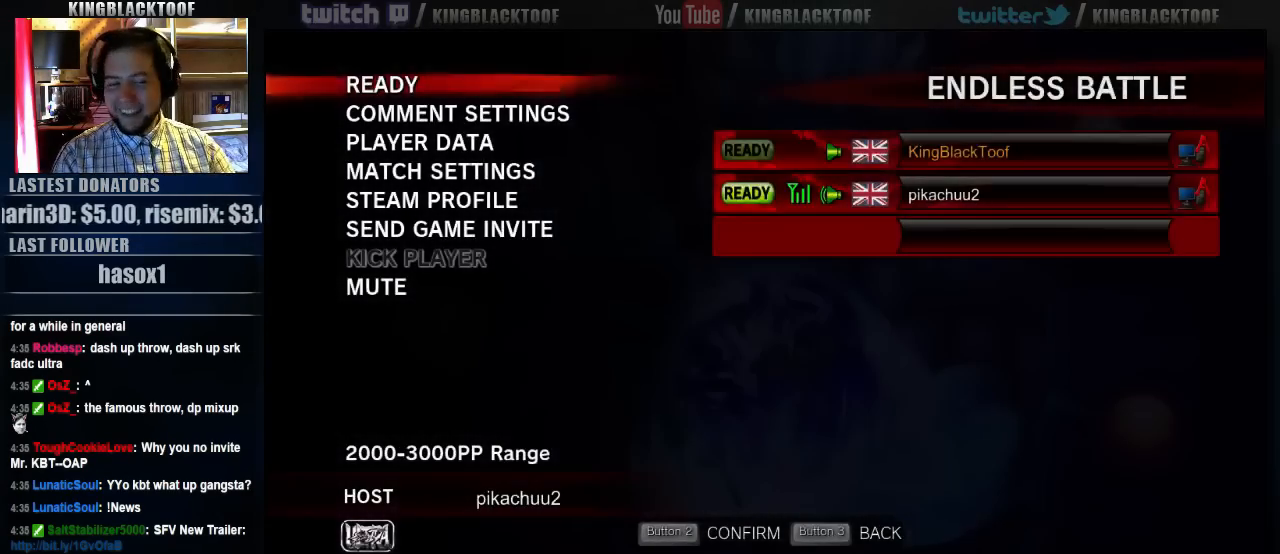
{"buttons": [], "left_stick": "center", "events": [[33, "left_stick", "right"], [200, "left_stick", "center"]]}
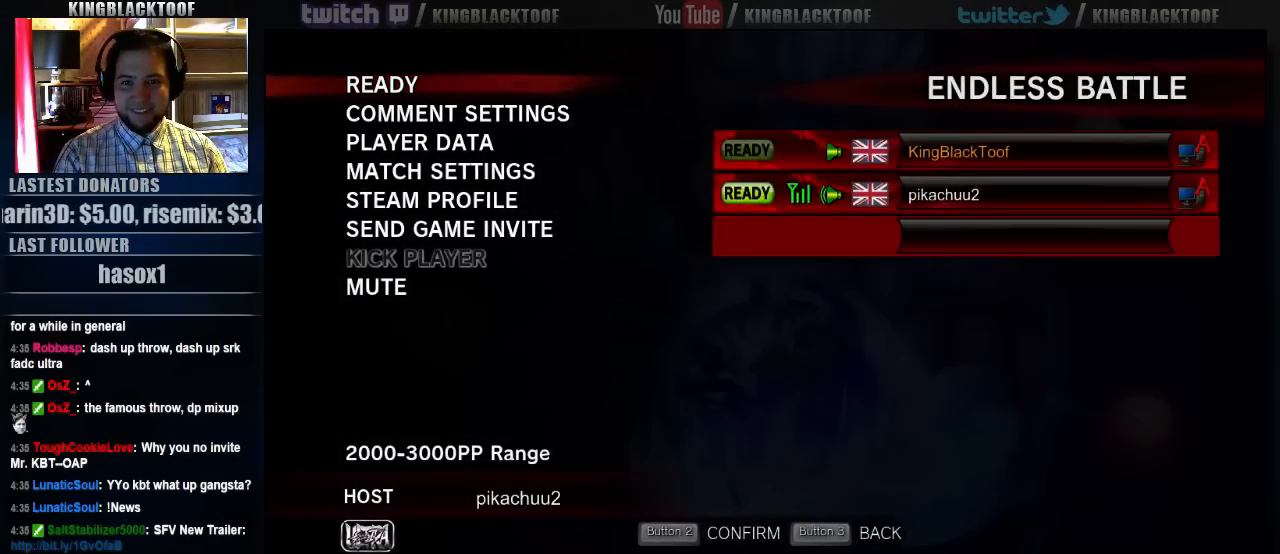
{"buttons": [], "left_stick": "center", "events": [[167, "LK", "down"], [233, "LK", "up"]]}
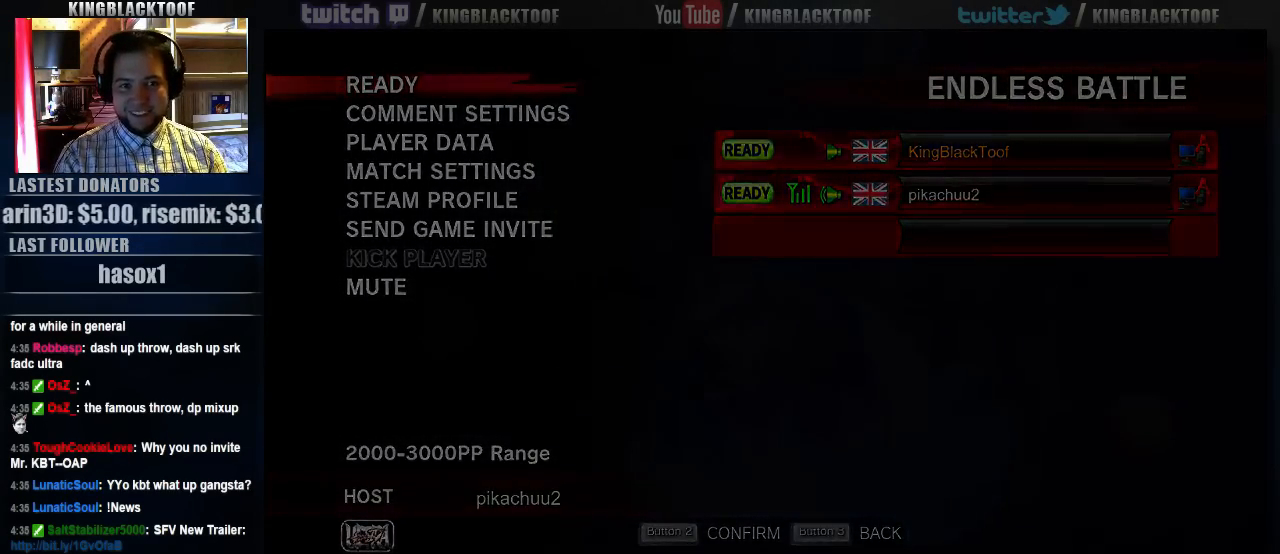
{"buttons": [], "left_stick": "center", "events": []}
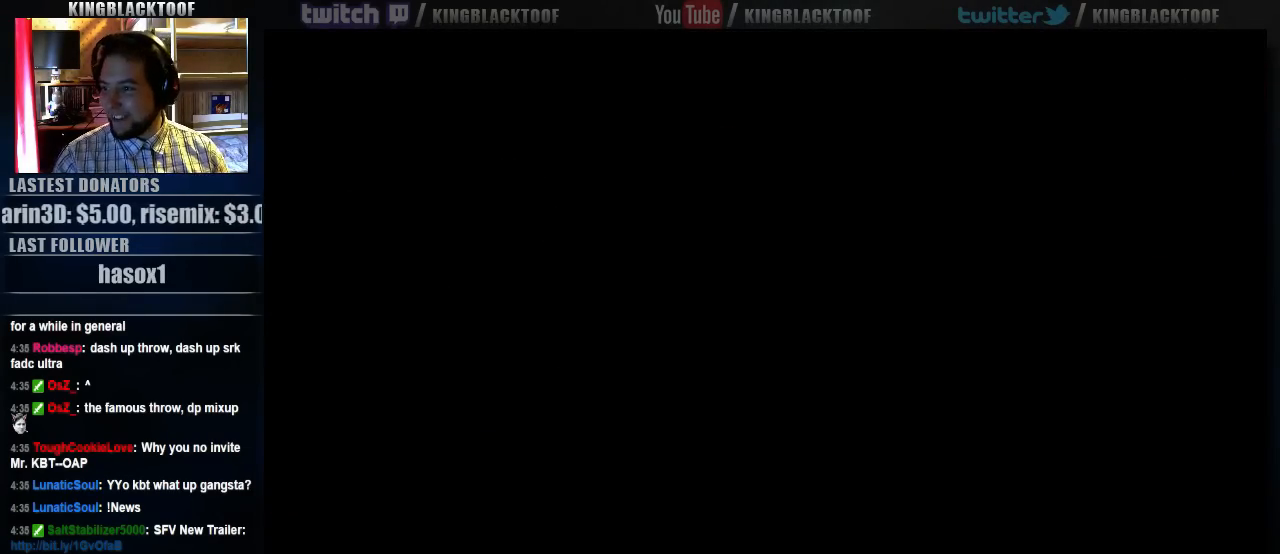
{"buttons": [], "left_stick": "center", "events": []}
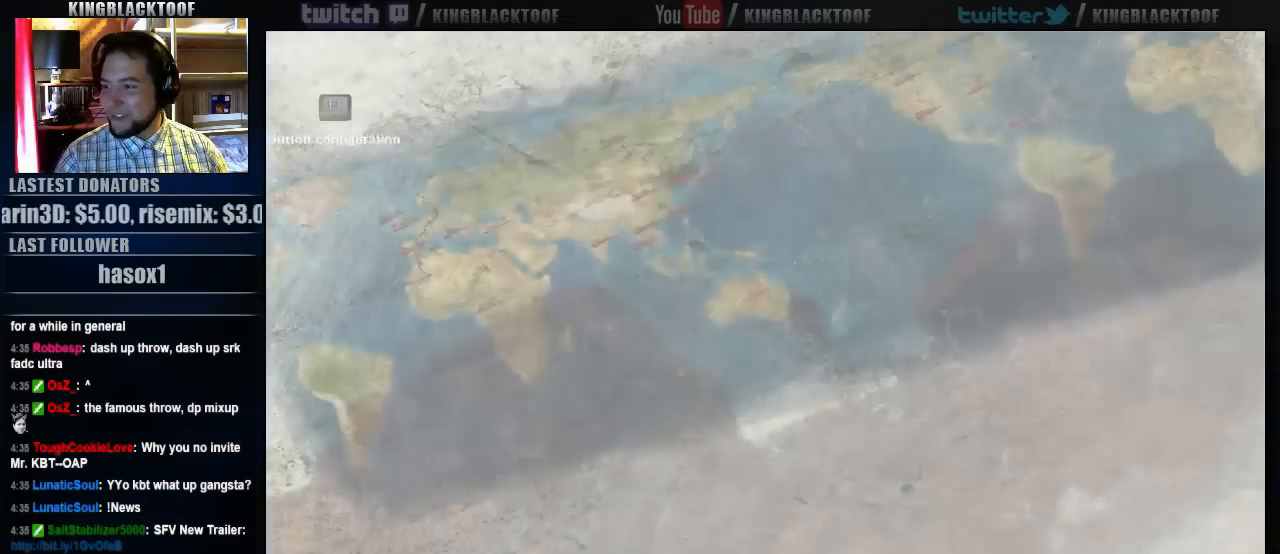
{"buttons": [], "left_stick": "center", "events": []}
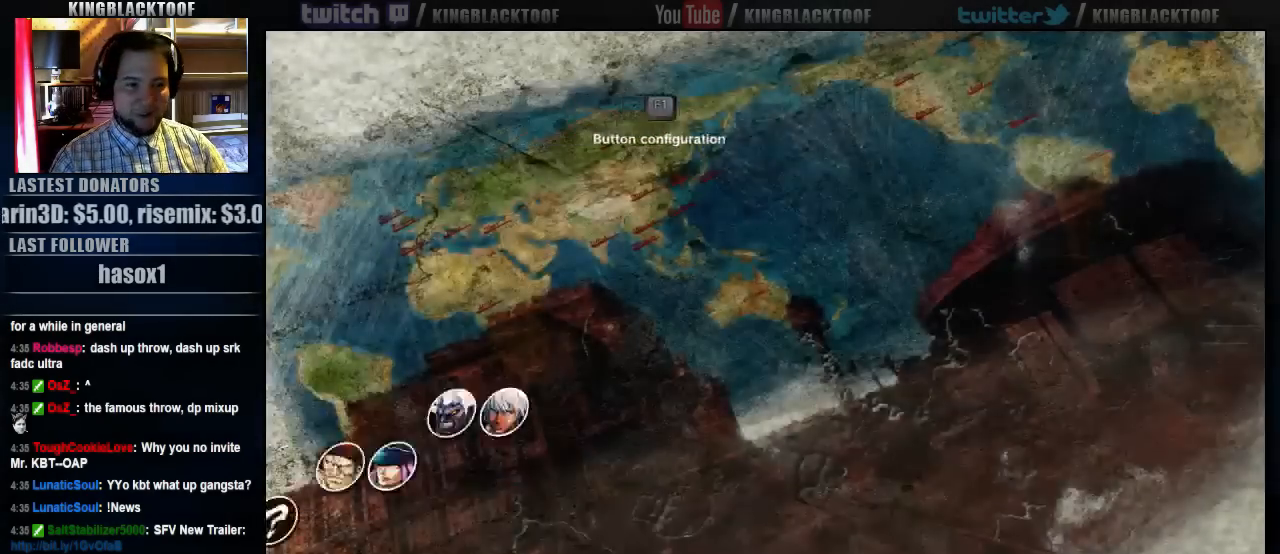
{"buttons": [], "left_stick": "center", "events": []}
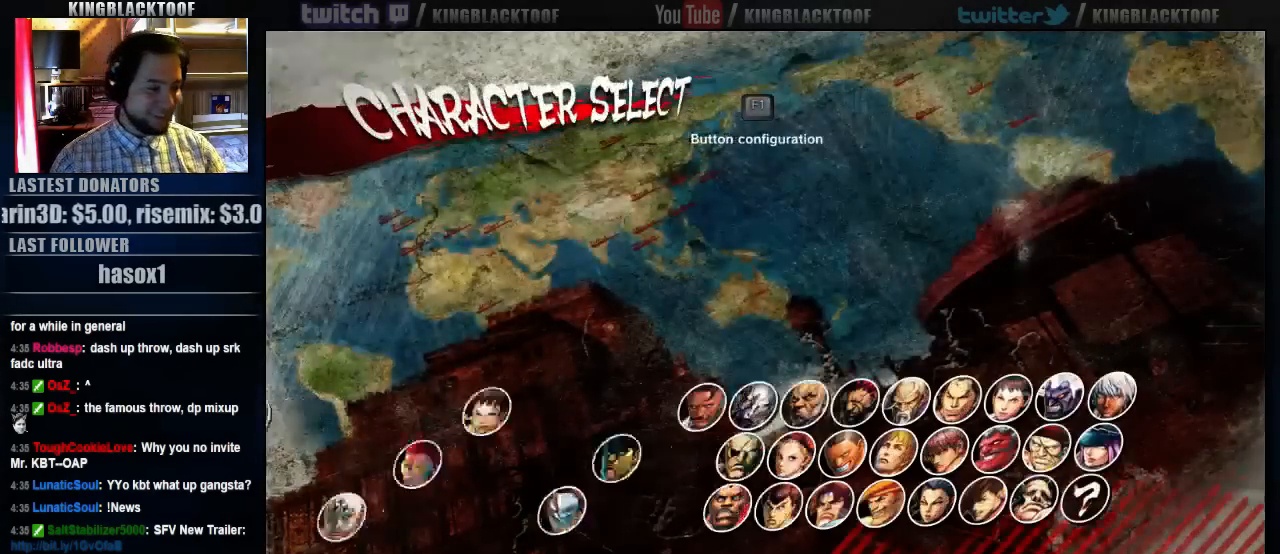
{"buttons": [], "left_stick": "center", "events": []}
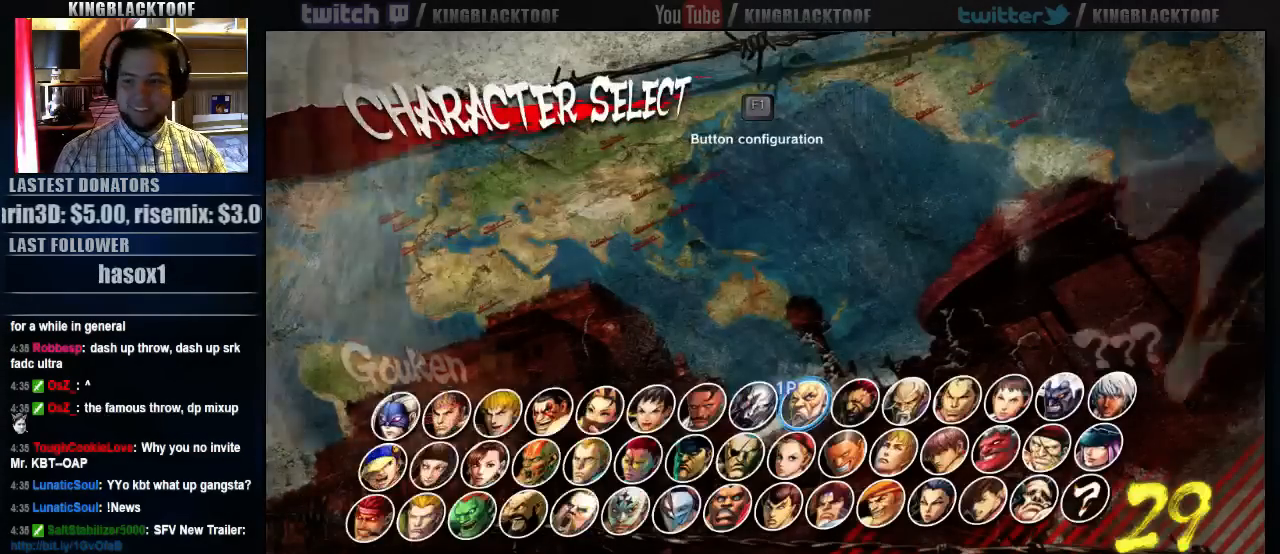
{"buttons": [], "left_stick": "center", "events": []}
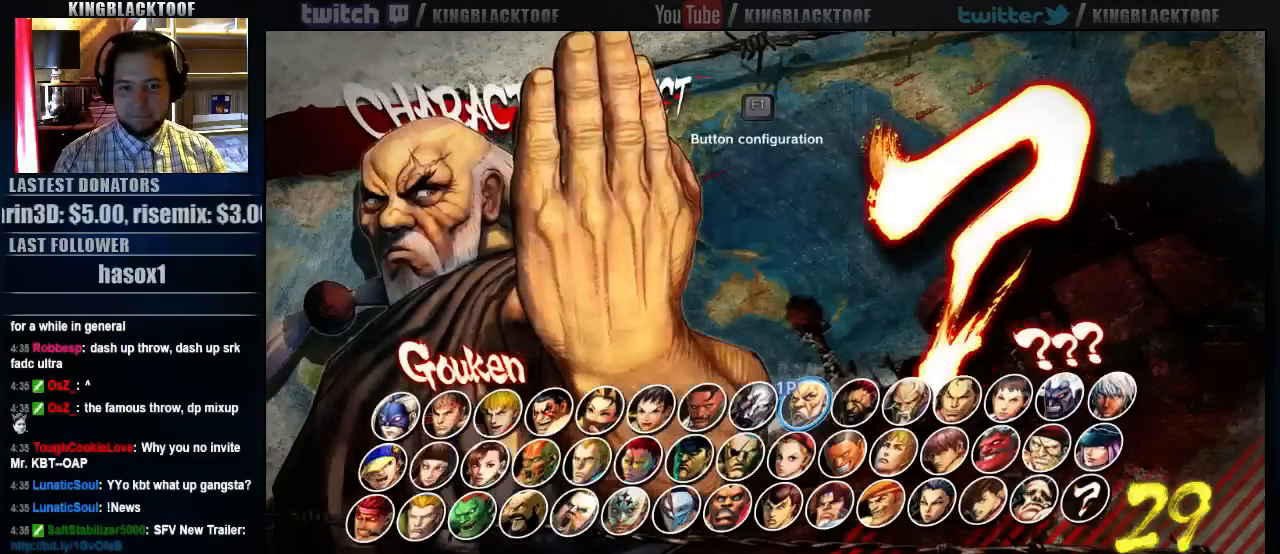
{"buttons": ["LK"], "left_stick": "center", "events": [[33, "LK", "down"], [67, "LK", "up"], [200, "LK", "down"], [267, "LK", "up"], [500, "LK", "down"]]}
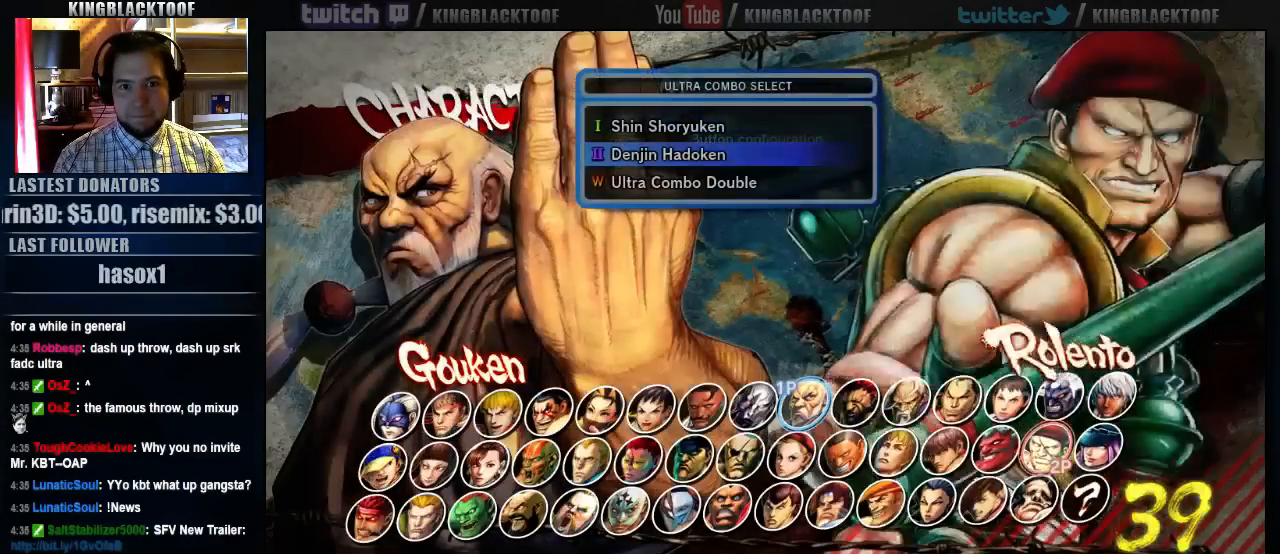
{"buttons": [], "left_stick": "center", "events": [[67, "LK", "up"]]}
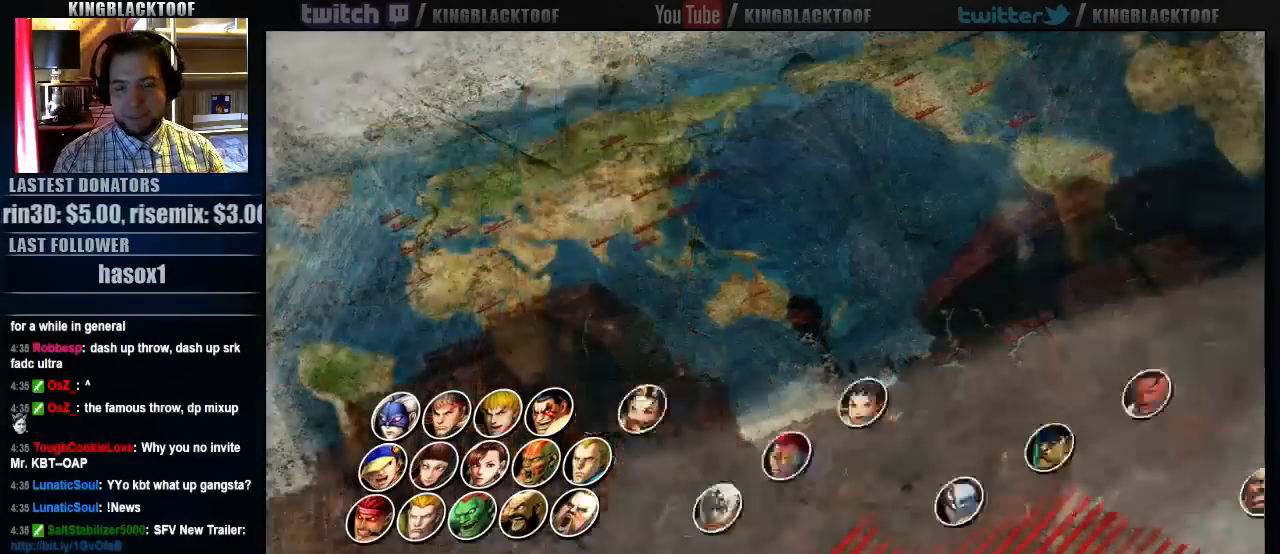
{"buttons": [], "left_stick": "up", "events": [[33, "left_stick", "left"], [233, "left_stick", "down"], [333, "left_stick", "right"], [400, "left_stick", "up"]]}
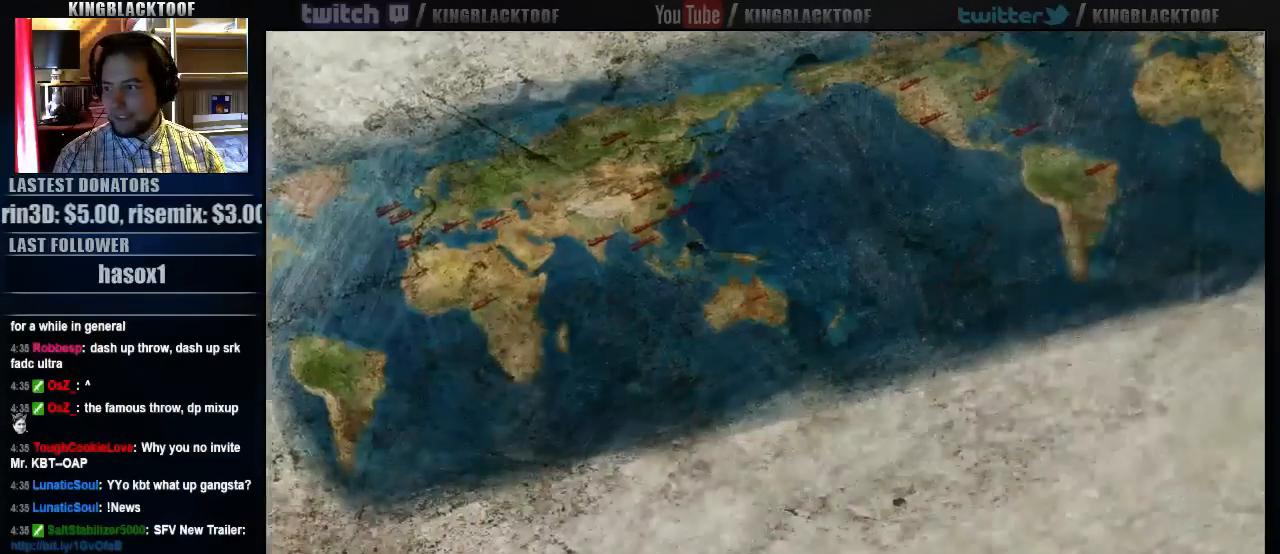
{"buttons": [], "left_stick": "down", "events": [[100, "left_stick", "down"], [200, "left_stick", "right"], [300, "left_stick", "up"], [417, "left_stick", "left"], [483, "left_stick", "down"]]}
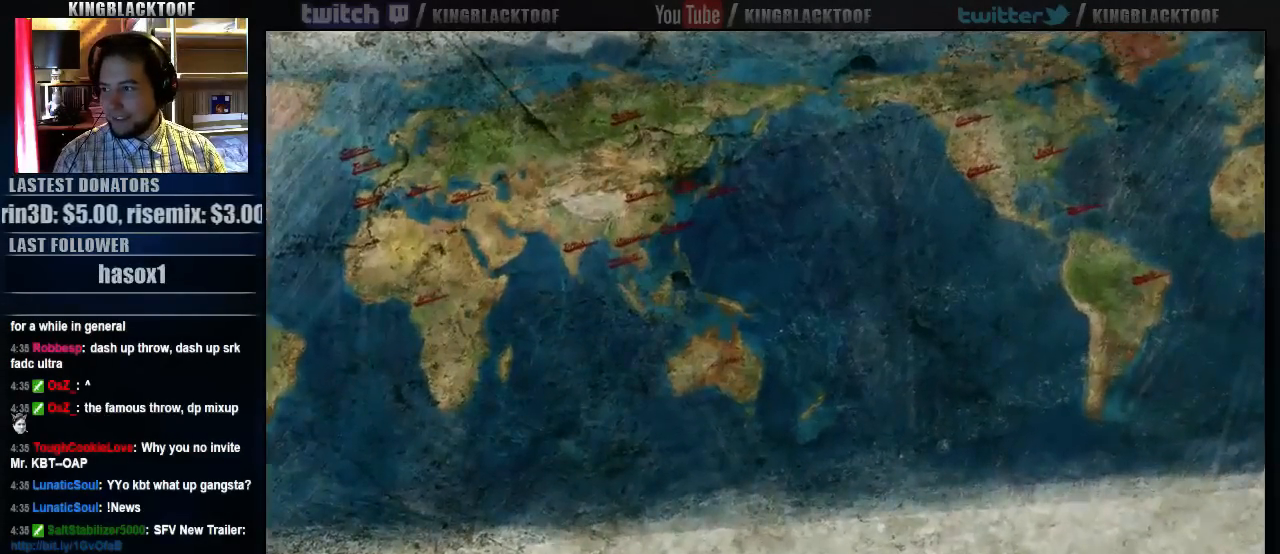
{"buttons": [], "left_stick": "center", "events": [[50, "left_stick", "center"]]}
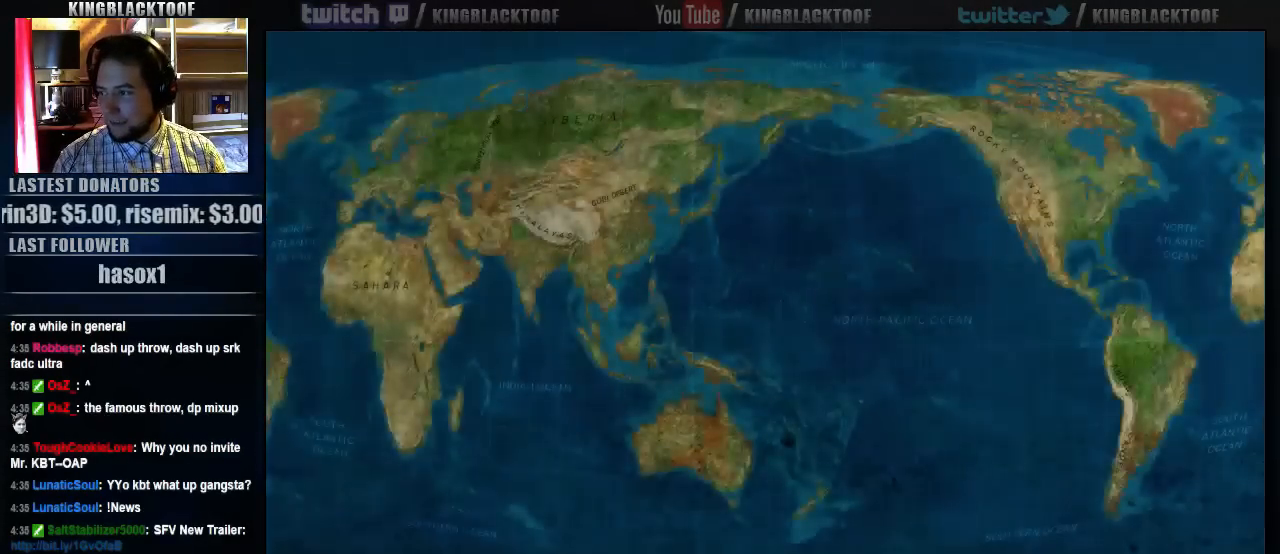
{"buttons": [], "left_stick": "center", "events": []}
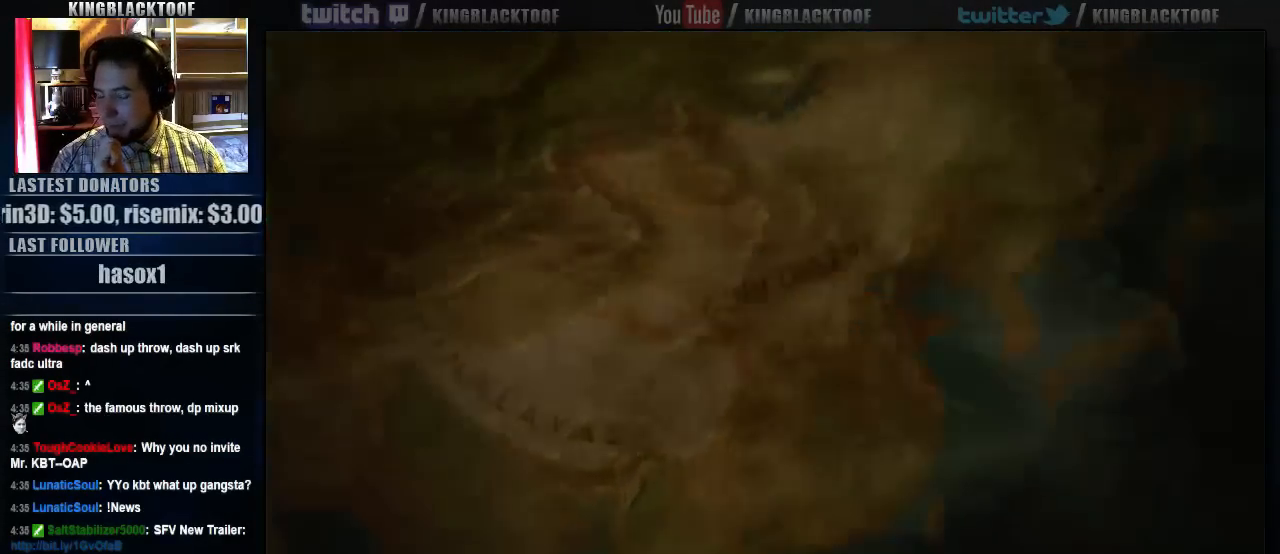
{"buttons": [], "left_stick": "center", "events": []}
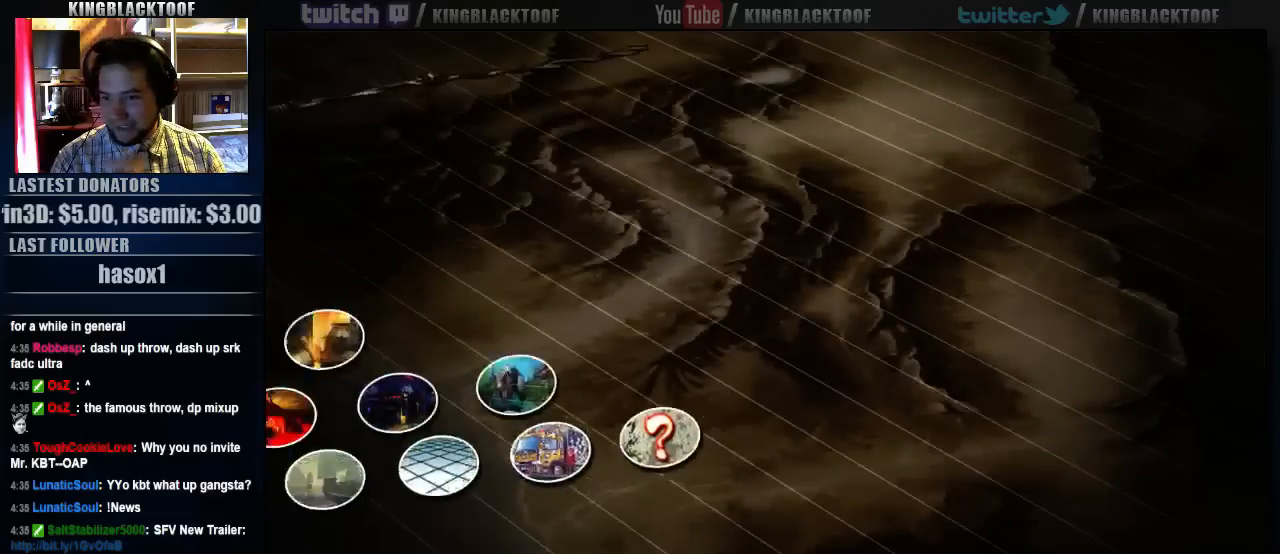
{"buttons": [], "left_stick": "center", "events": []}
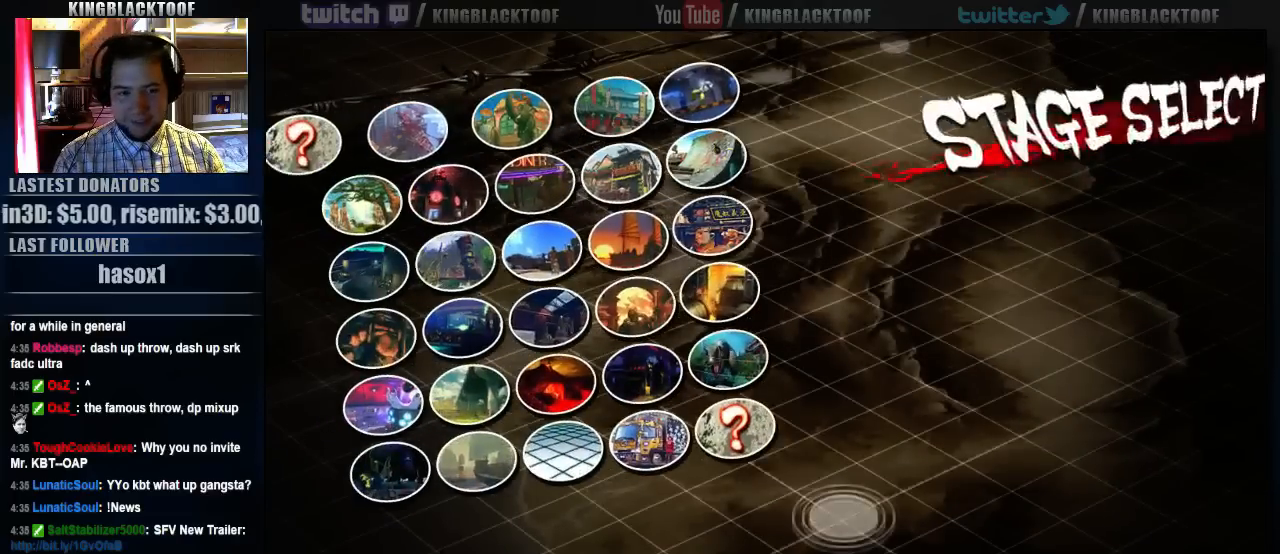
{"buttons": [], "left_stick": "center", "events": []}
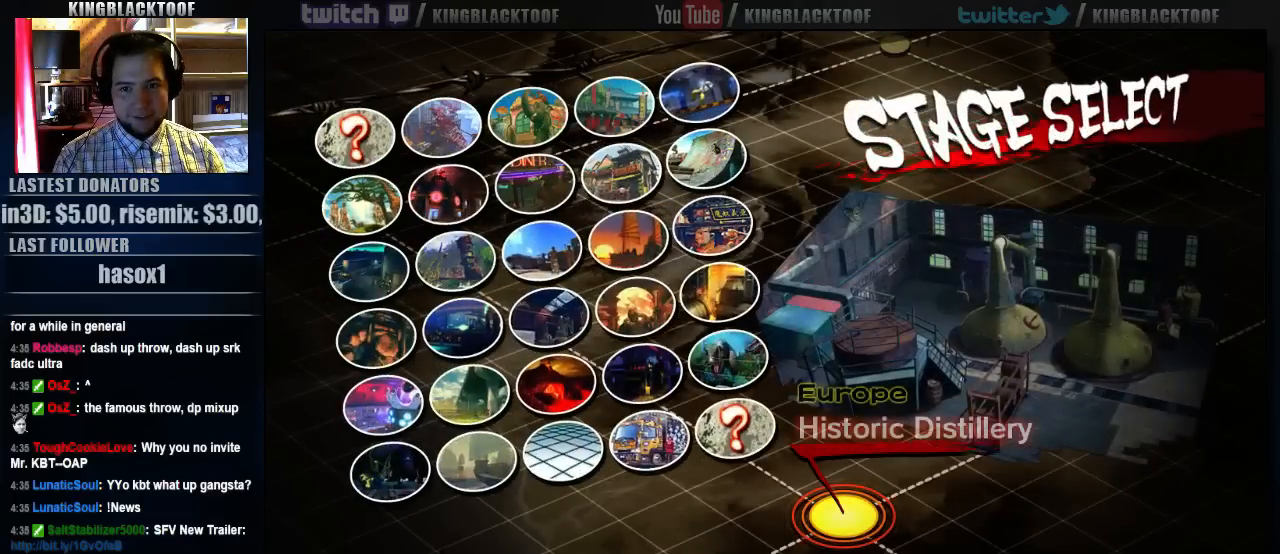
{"buttons": [], "left_stick": "center", "events": []}
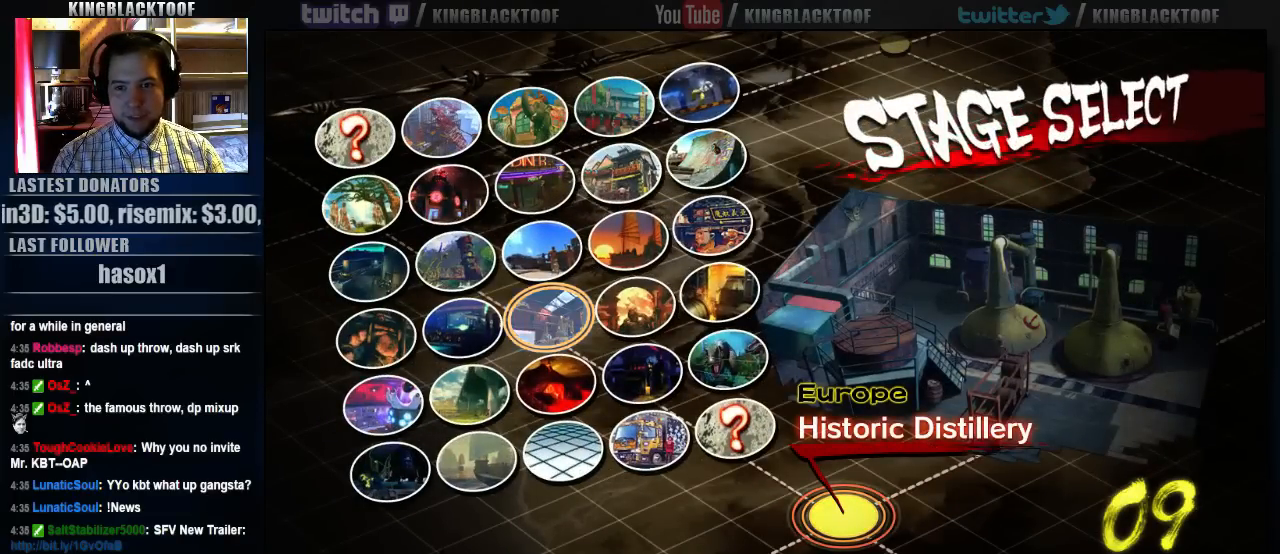
{"buttons": [], "left_stick": "center", "events": []}
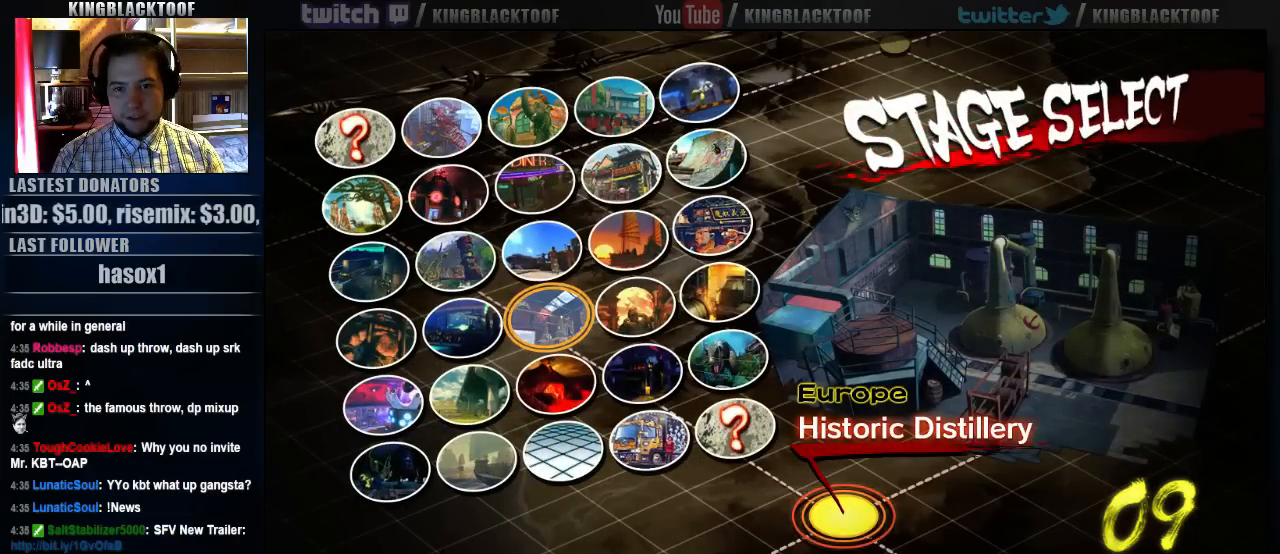
{"buttons": [], "left_stick": "left", "events": [[50, "left_stick", "left"], [183, "left_stick", "center"], [417, "left_stick", "left"]]}
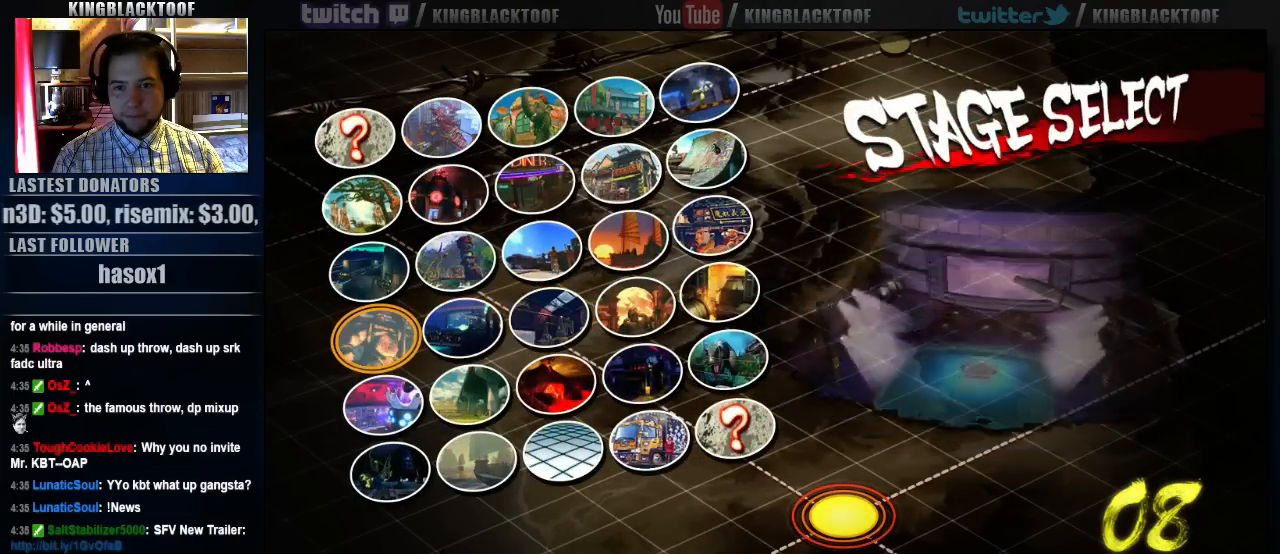
{"buttons": [], "left_stick": "center", "events": [[50, "left_stick", "center"], [183, "LK", "down"], [217, "LK", "up"]]}